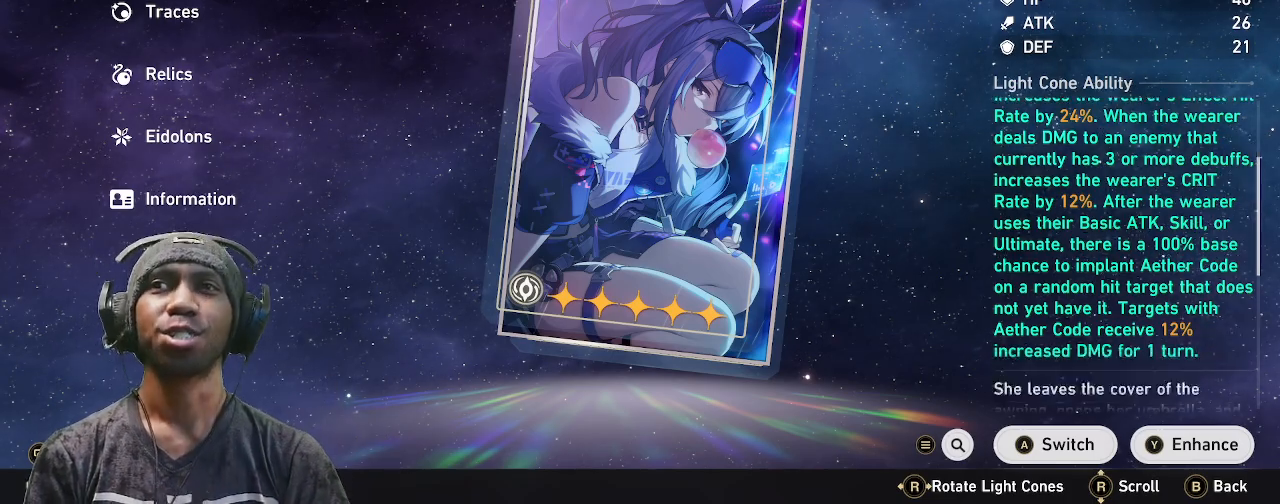
Gameplay with a controller (PlayStation layout); each line is a JSON object with the inputs held at the frame after it. "events" lists button and stick changes between this image and that frame as [ms after this image, input, new state], when the widget could be followed in between. Not read: L3 R3.
{"buttons": ["R2"], "left_stick": "center", "right_stick": "center", "events": []}
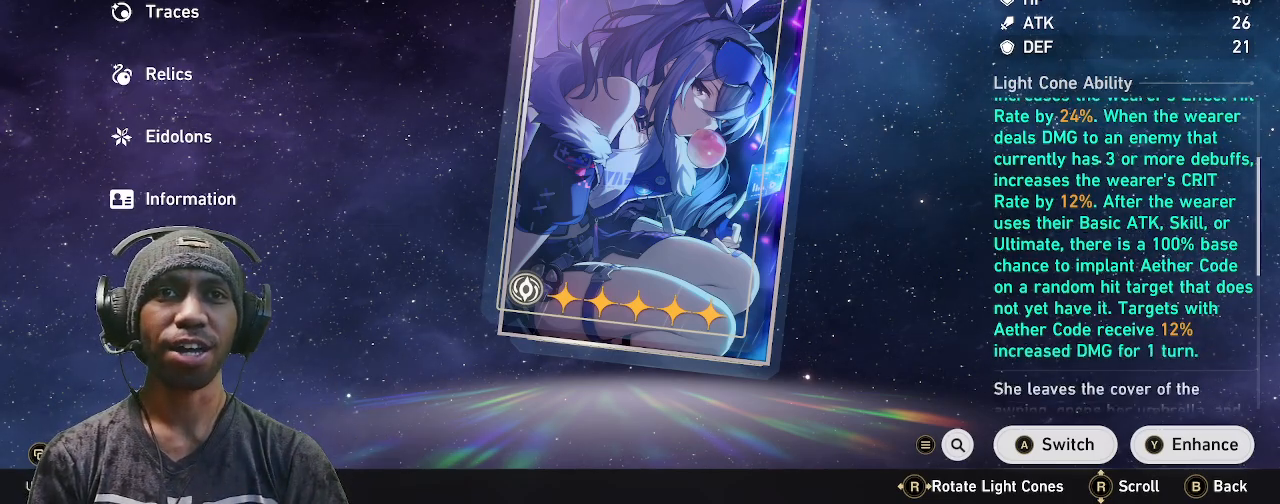
{"buttons": ["R2"], "left_stick": "center", "right_stick": "center", "events": []}
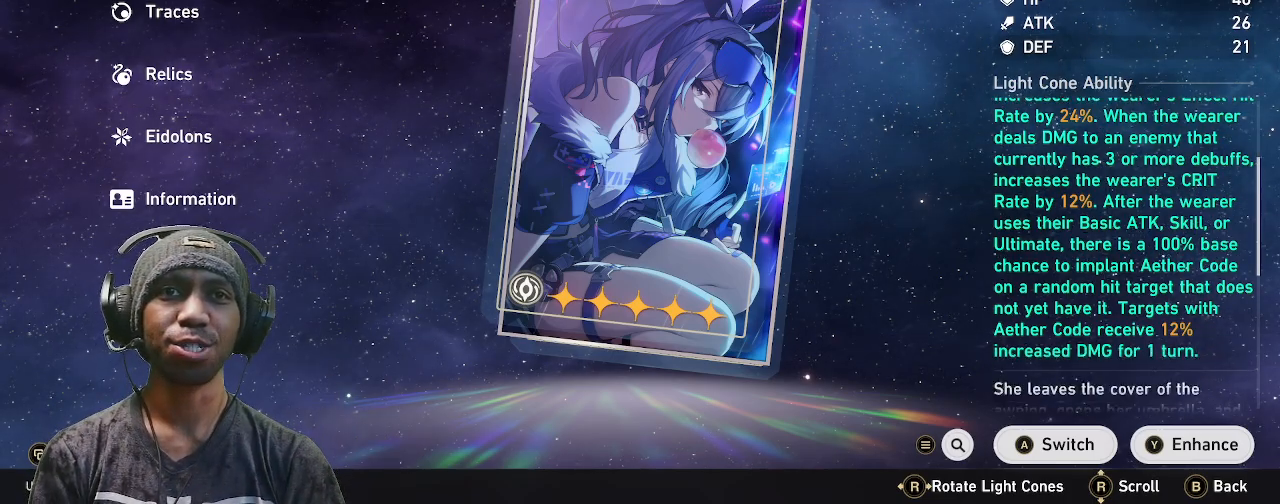
{"buttons": ["R2"], "left_stick": "center", "right_stick": "center", "events": [[17, "CROSS", "down"], [83, "CROSS", "up"]]}
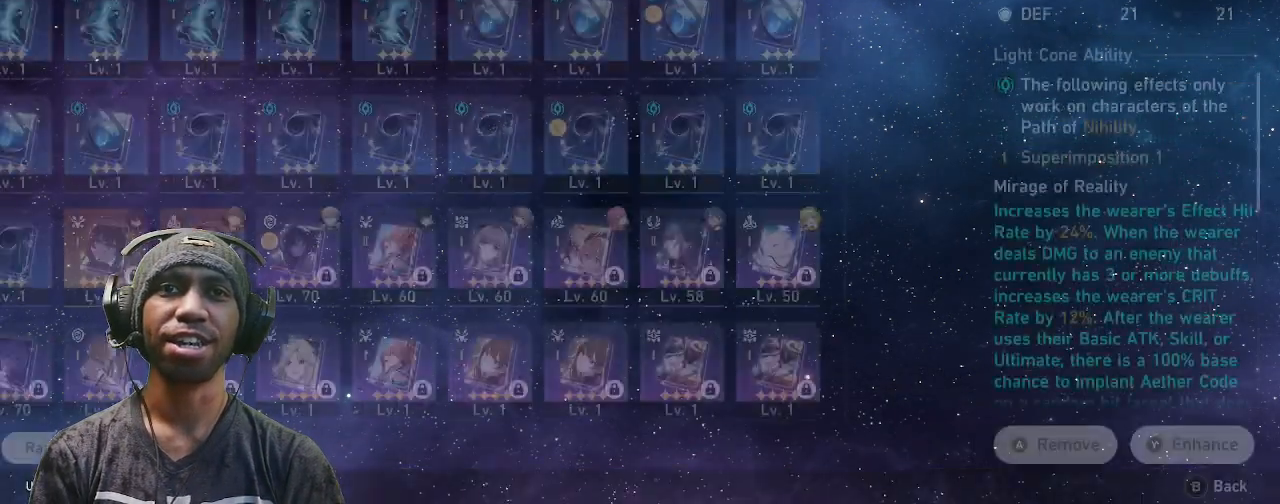
{"buttons": ["CIRCLE", "R2"], "left_stick": "center", "right_stick": "center", "events": [[500, "CIRCLE", "down"]]}
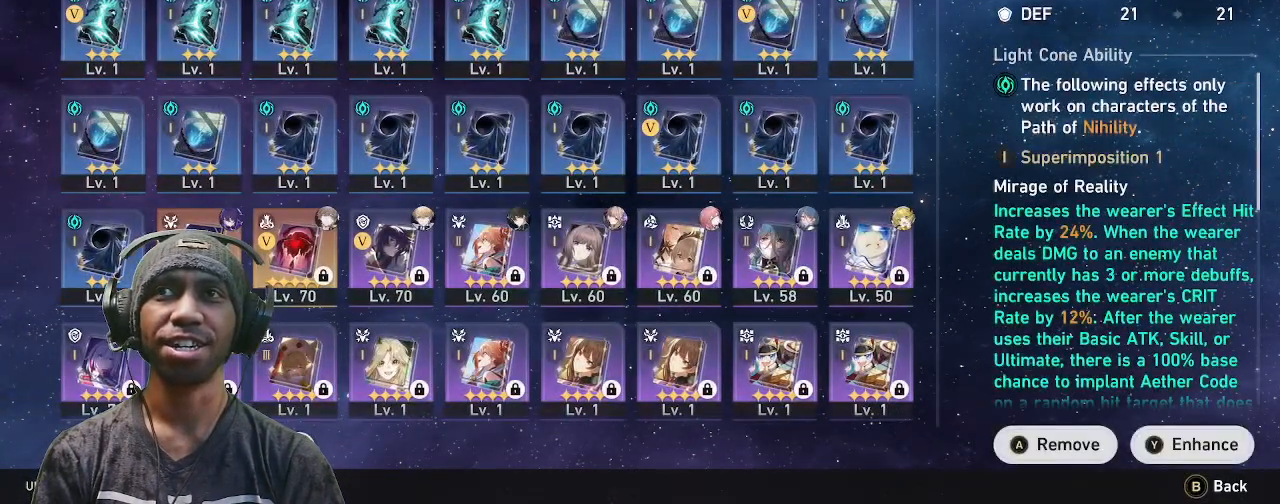
{"buttons": ["TRIANGLE", "R2"], "left_stick": "center", "right_stick": "center", "events": [[100, "CIRCLE", "up"], [467, "TRIANGLE", "down"]]}
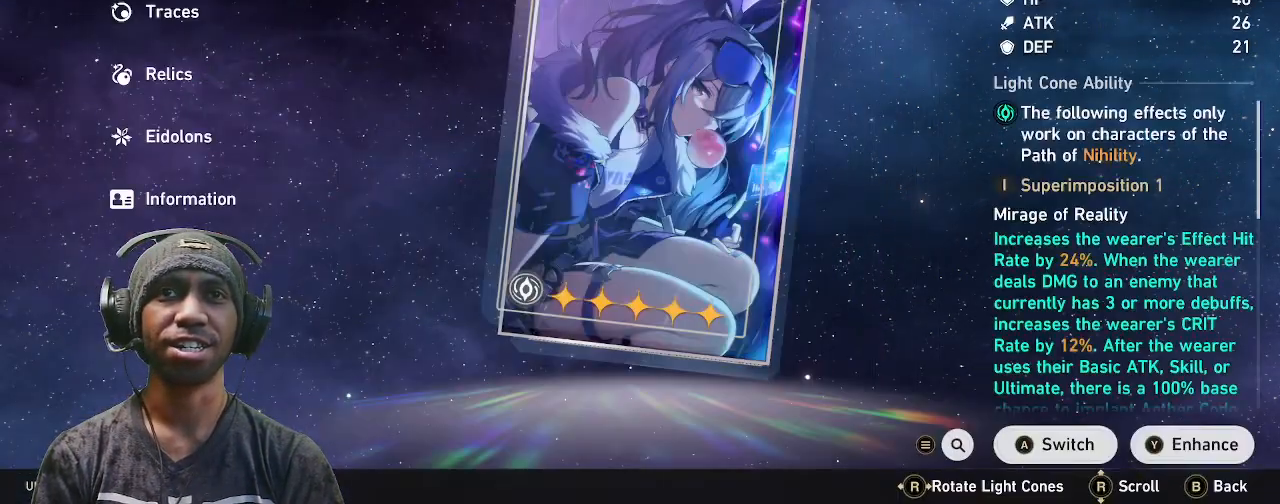
{"buttons": ["R2"], "left_stick": "center", "right_stick": "center", "events": [[100, "TRIANGLE", "up"]]}
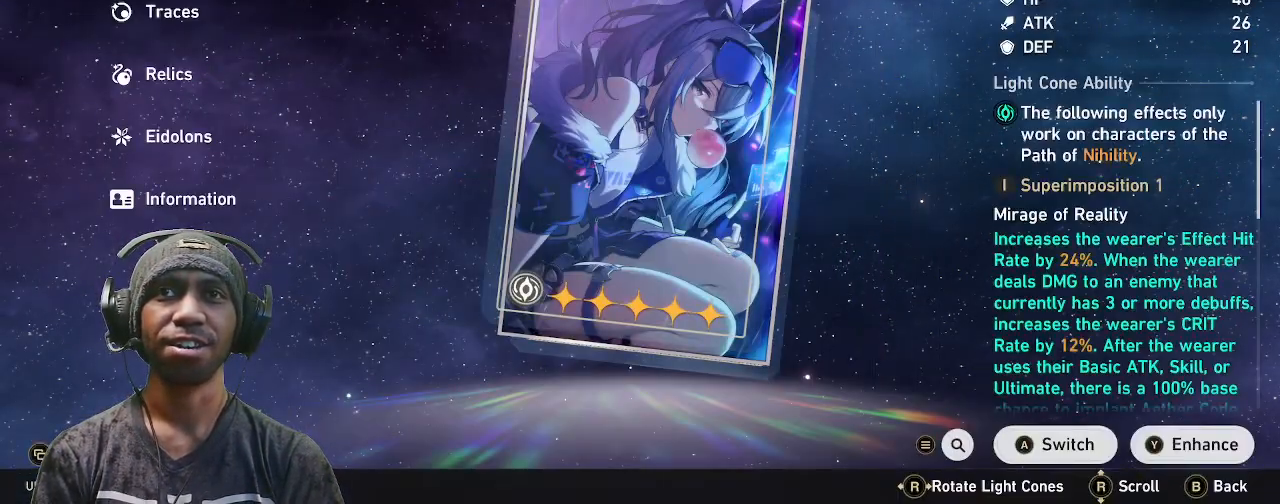
{"buttons": ["R2"], "left_stick": "center", "right_stick": "center", "events": []}
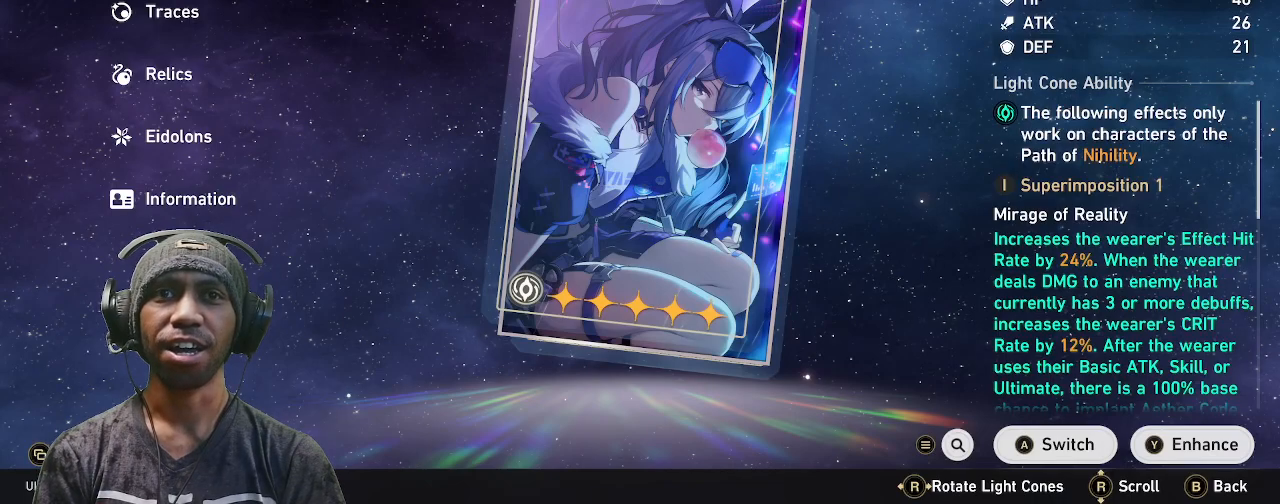
{"buttons": ["R2"], "left_stick": "center", "right_stick": "center", "events": [[300, "TRIANGLE", "down"], [383, "TRIANGLE", "up"]]}
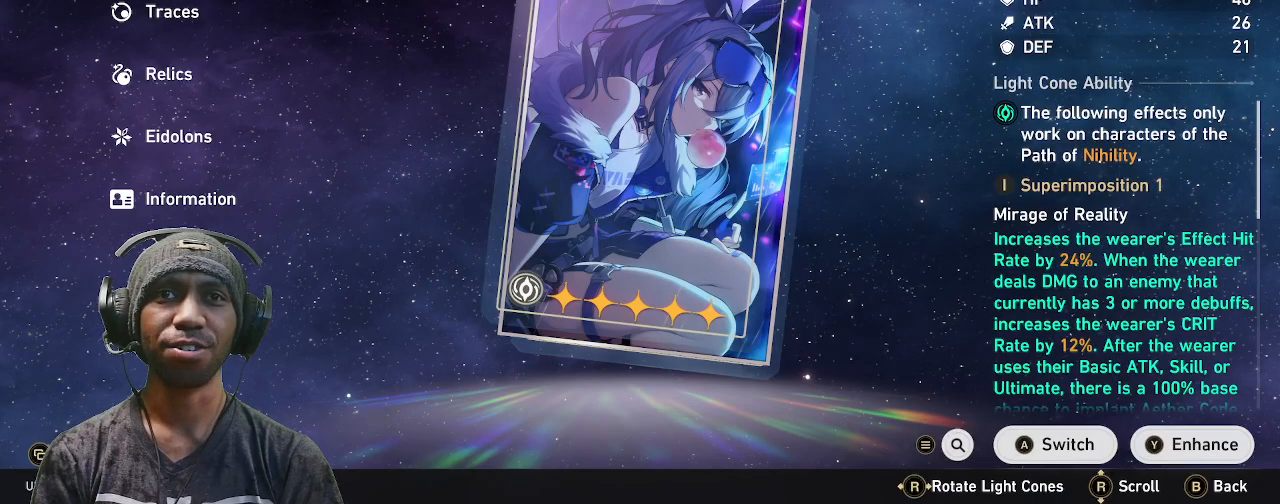
{"buttons": ["R2"], "left_stick": "center", "right_stick": "center", "events": []}
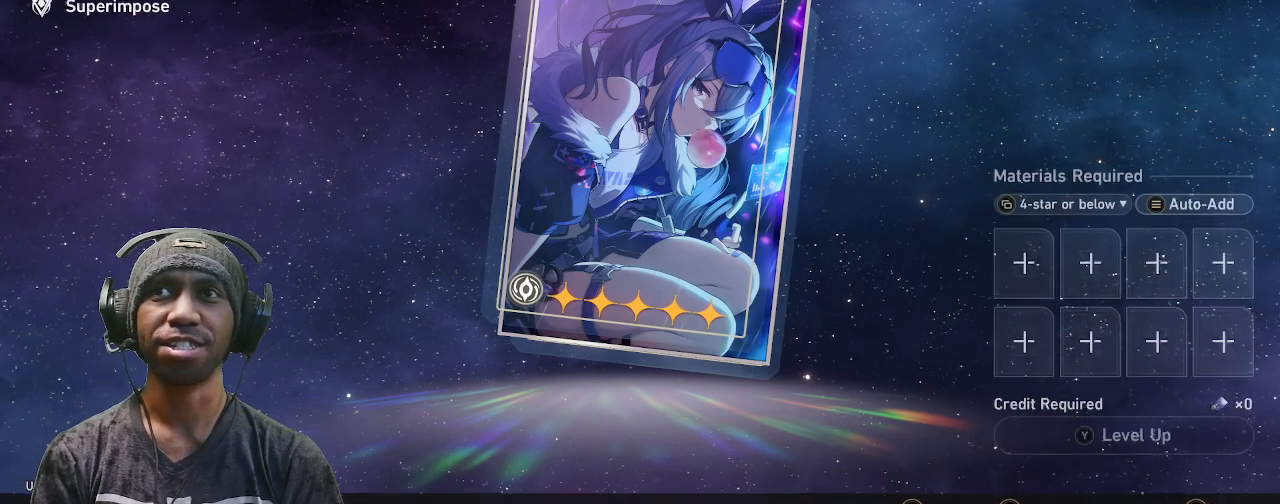
{"buttons": ["R2"], "left_stick": "center", "right_stick": "center", "events": []}
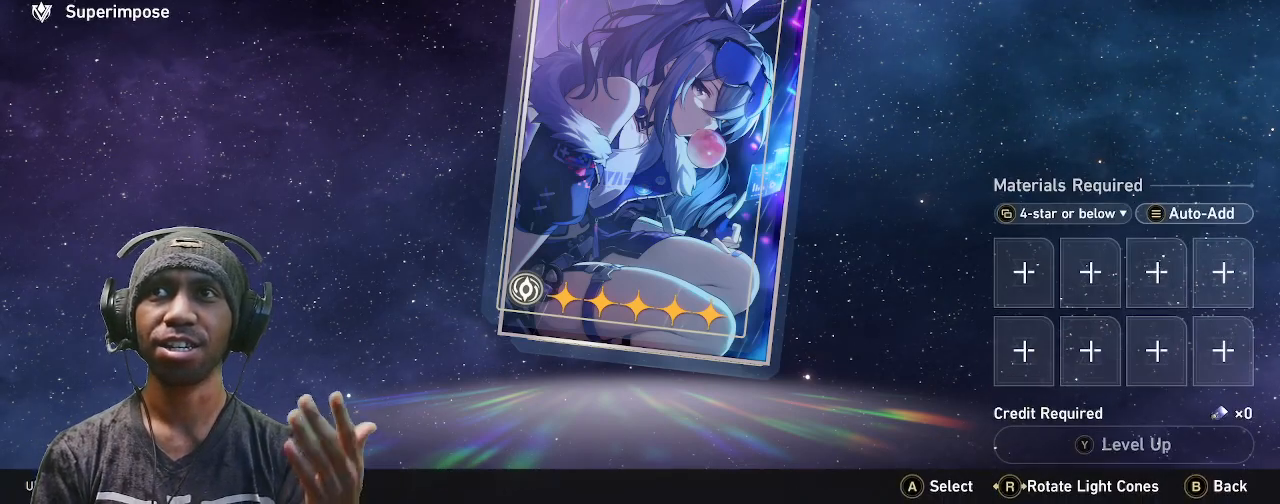
{"buttons": ["CROSS", "R2"], "left_stick": "center", "right_stick": "center", "events": [[150, "CROSS", "down"], [267, "CROSS", "up"], [500, "CROSS", "down"]]}
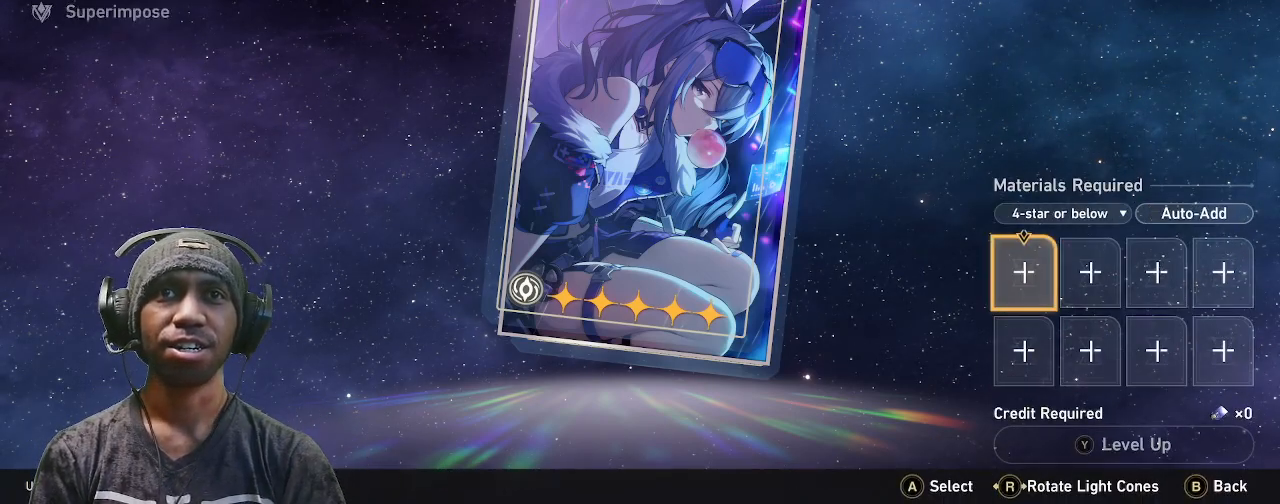
{"buttons": ["R2"], "left_stick": "center", "right_stick": "center", "events": [[100, "CROSS", "up"]]}
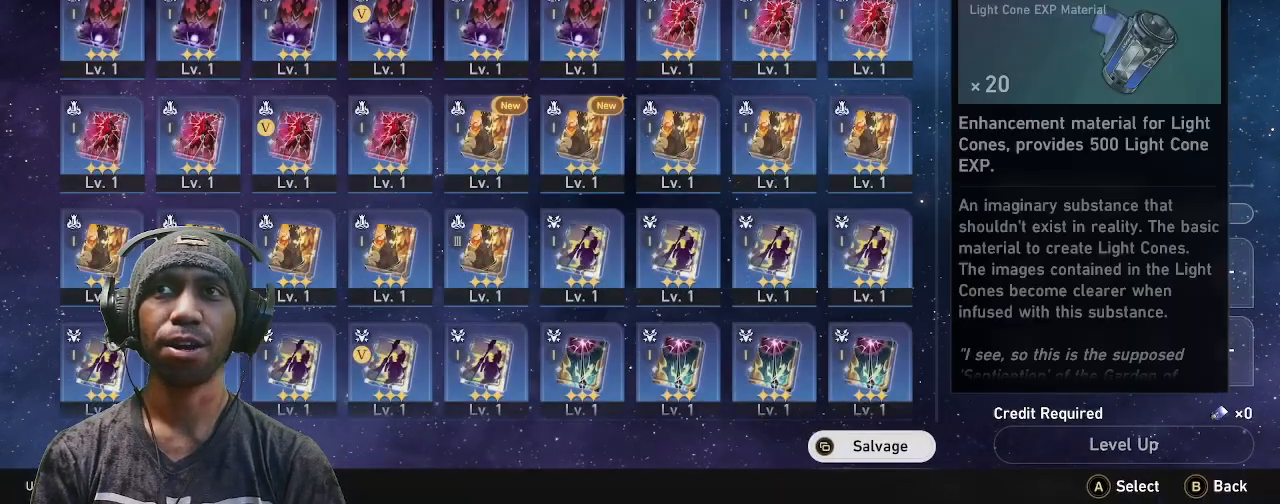
{"buttons": ["R2"], "left_stick": "center", "right_stick": "center", "events": []}
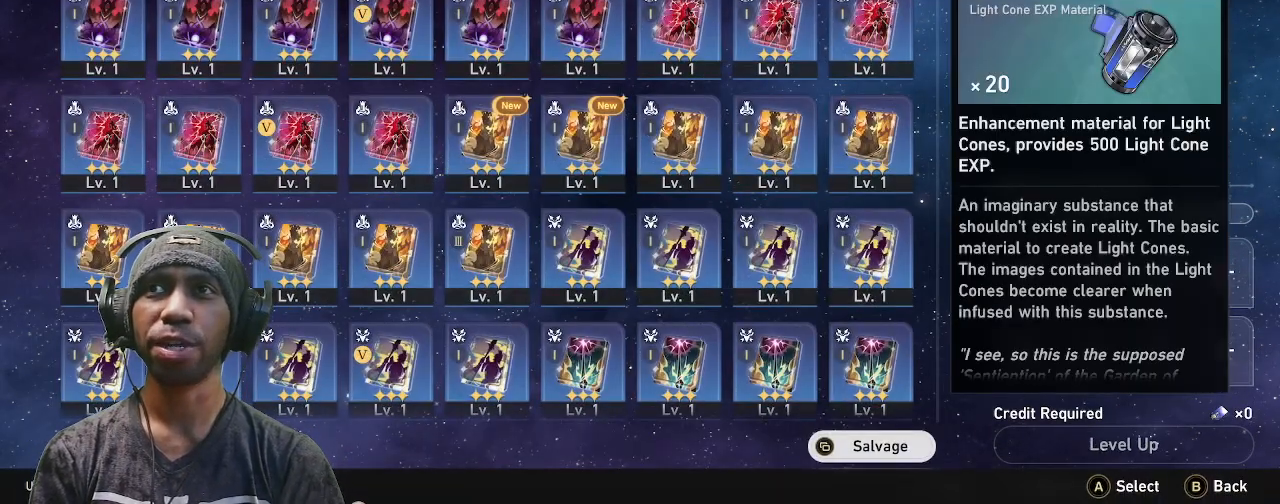
{"buttons": ["R2"], "left_stick": "center", "right_stick": "center", "events": []}
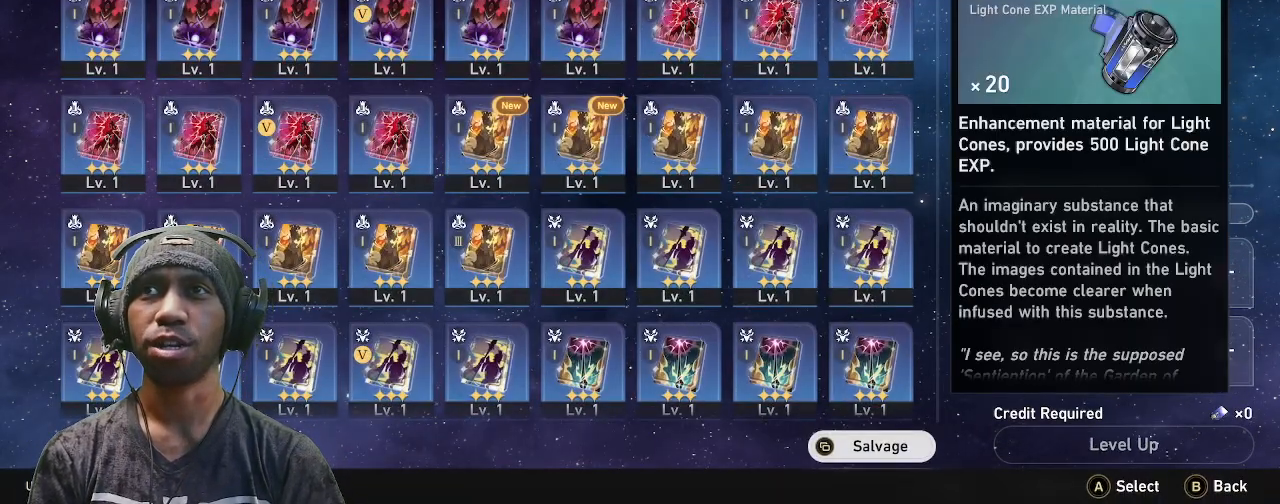
{"buttons": ["CIRCLE", "R2"], "left_stick": "center", "right_stick": "center", "events": [[467, "CIRCLE", "down"]]}
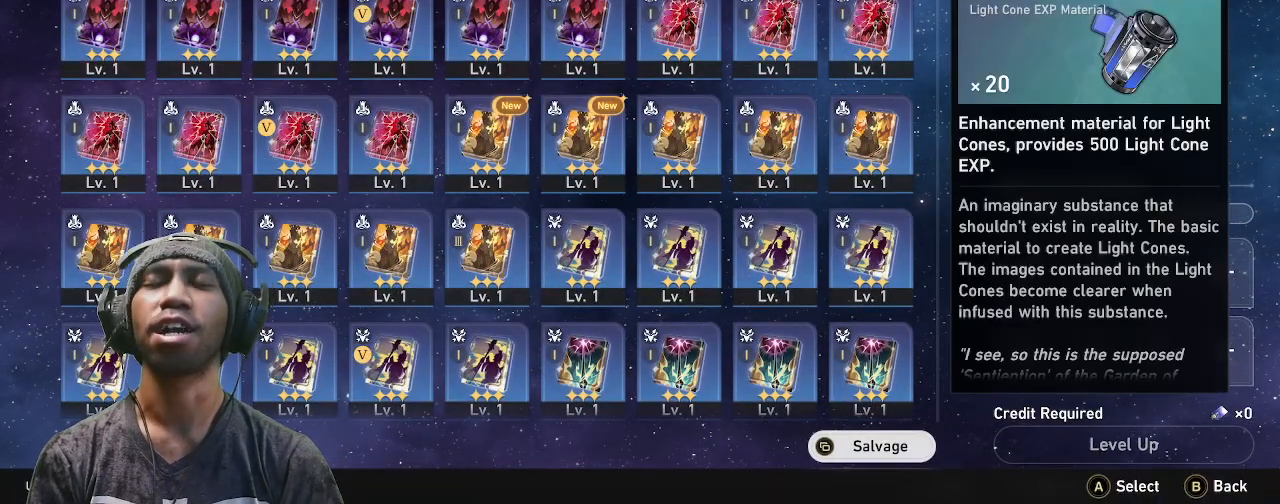
{"buttons": ["R2"], "left_stick": "center", "right_stick": "center", "events": [[83, "CIRCLE", "up"]]}
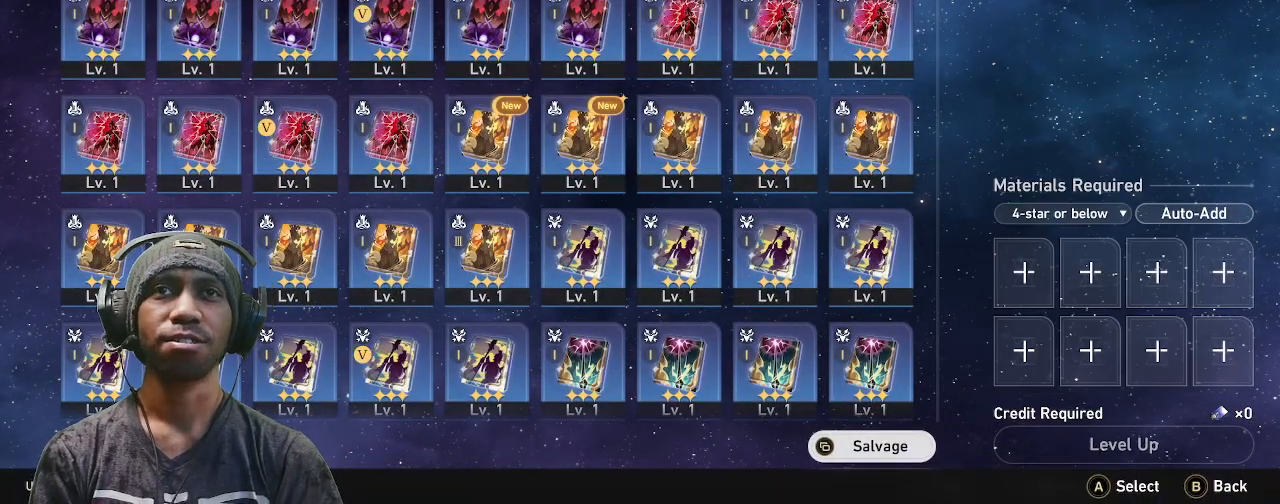
{"buttons": ["R2"], "left_stick": "center", "right_stick": "center", "events": [[17, "CIRCLE", "down"], [100, "CIRCLE", "up"]]}
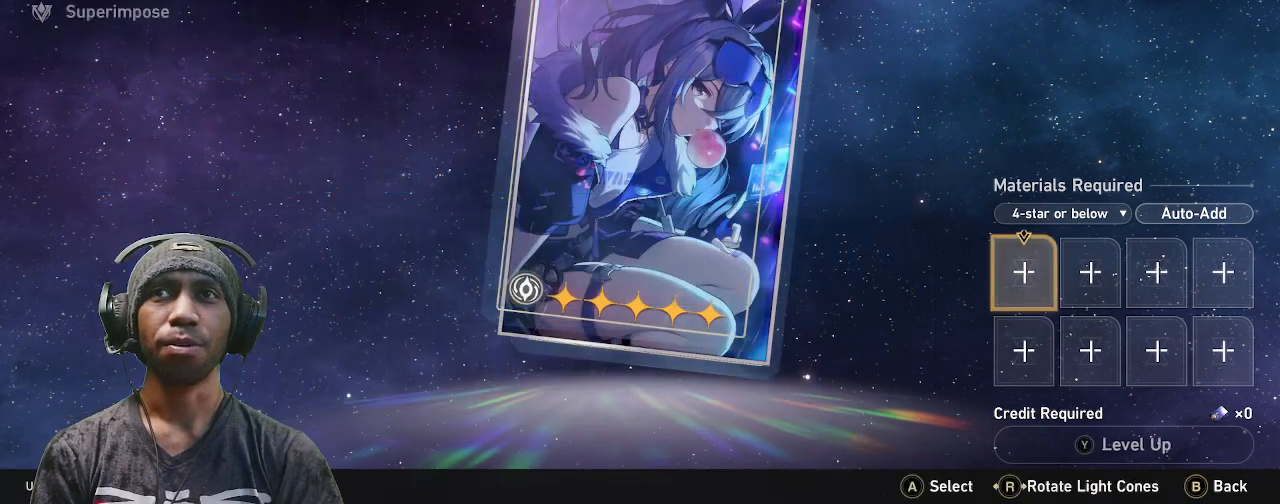
{"buttons": ["R2"], "left_stick": "center", "right_stick": "center", "events": []}
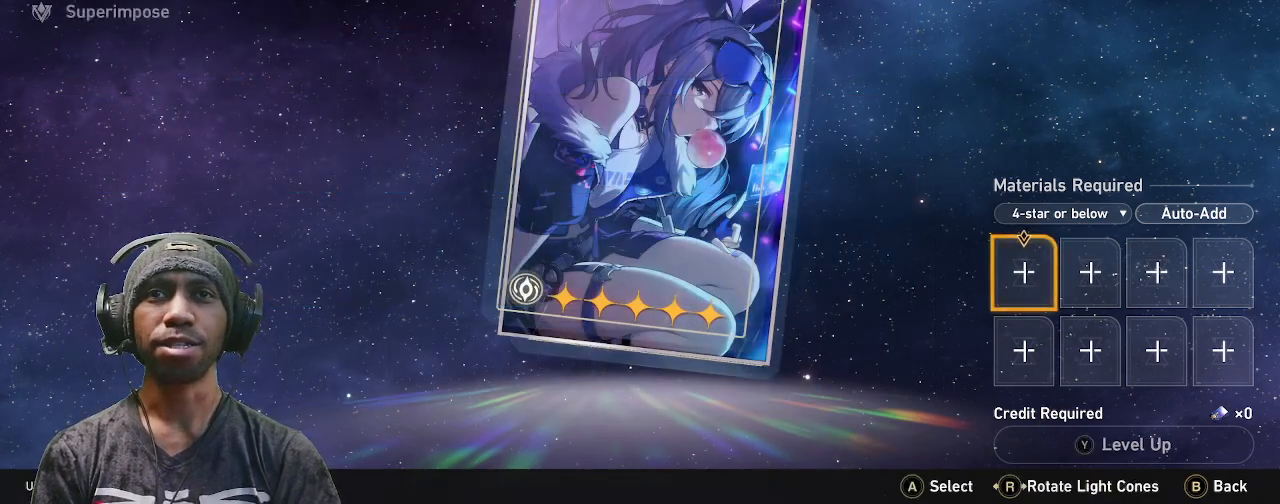
{"buttons": ["R2"], "left_stick": "center", "right_stick": "center", "events": []}
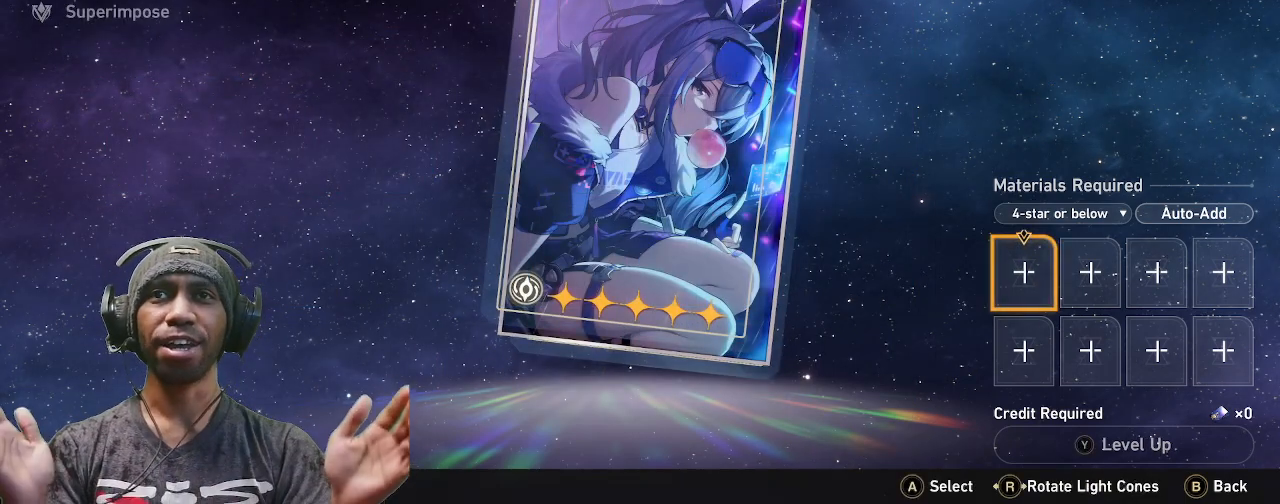
{"buttons": ["R2"], "left_stick": "center", "right_stick": "center", "events": []}
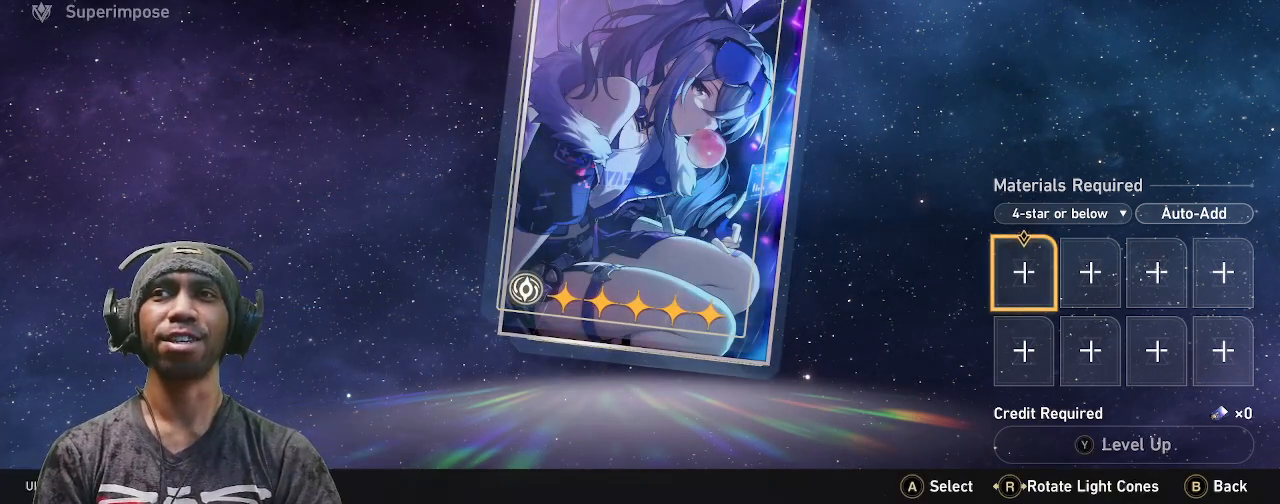
{"buttons": ["R2"], "left_stick": "center", "right_stick": "center", "events": [[83, "CIRCLE", "down"], [200, "CIRCLE", "up"]]}
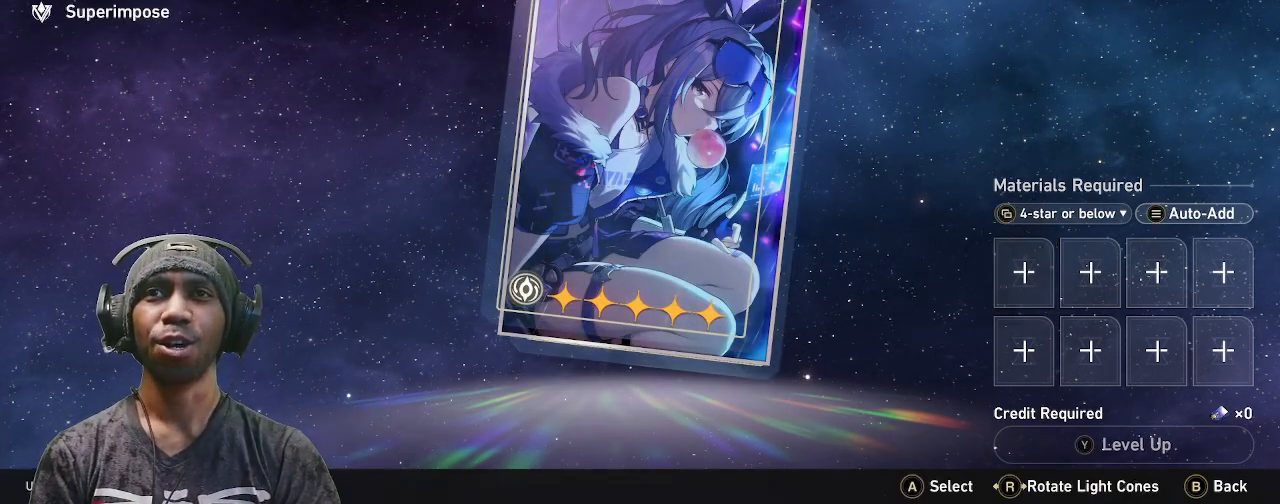
{"buttons": ["R2"], "left_stick": "center", "right_stick": "center", "events": []}
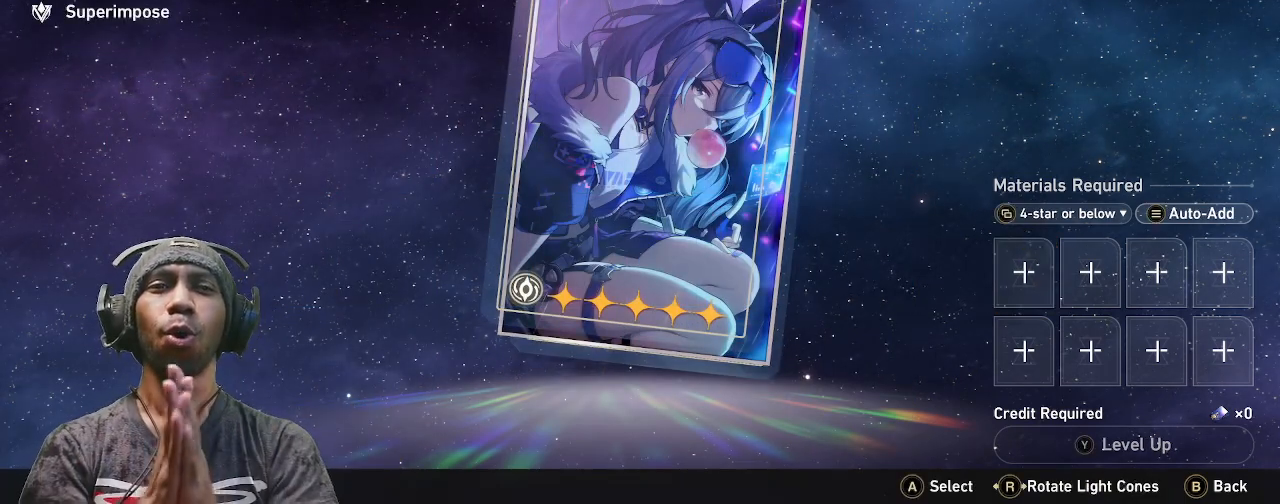
{"buttons": ["R2"], "left_stick": "center", "right_stick": "center", "events": []}
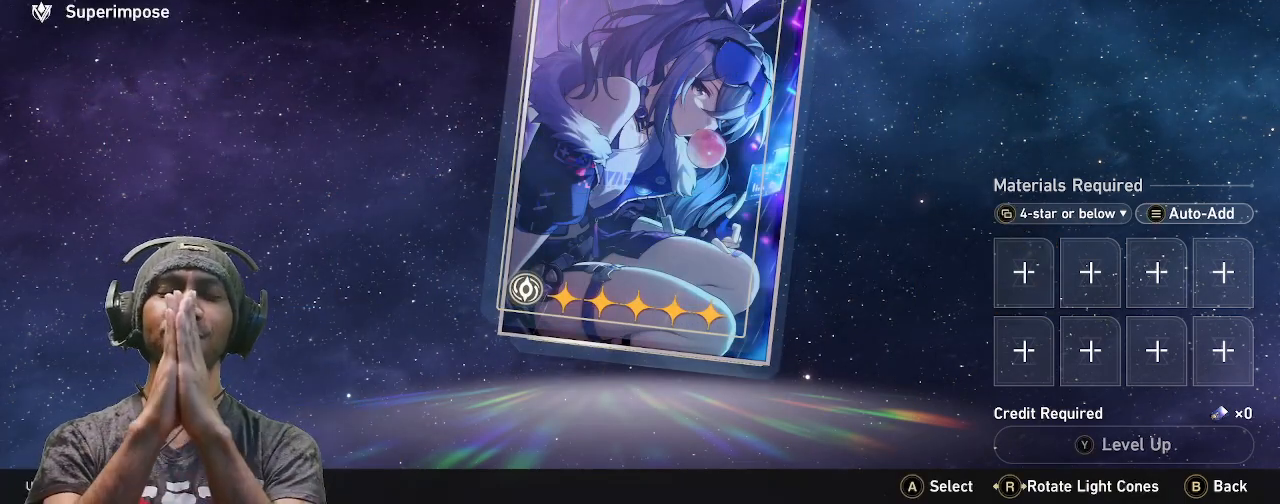
{"buttons": ["R2"], "left_stick": "center", "right_stick": "center", "events": []}
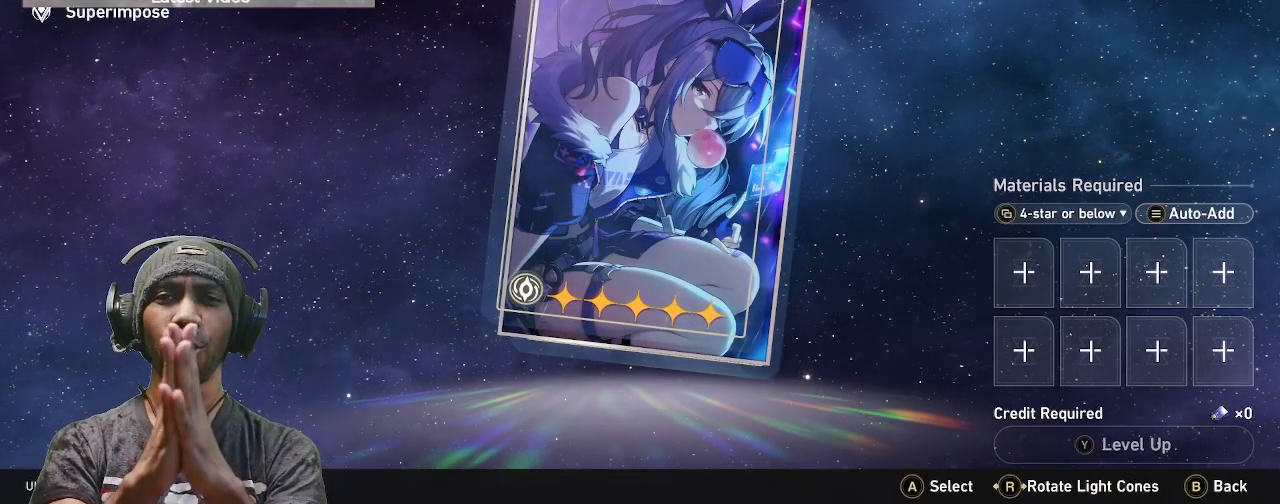
{"buttons": ["R2"], "left_stick": "center", "right_stick": "center", "events": []}